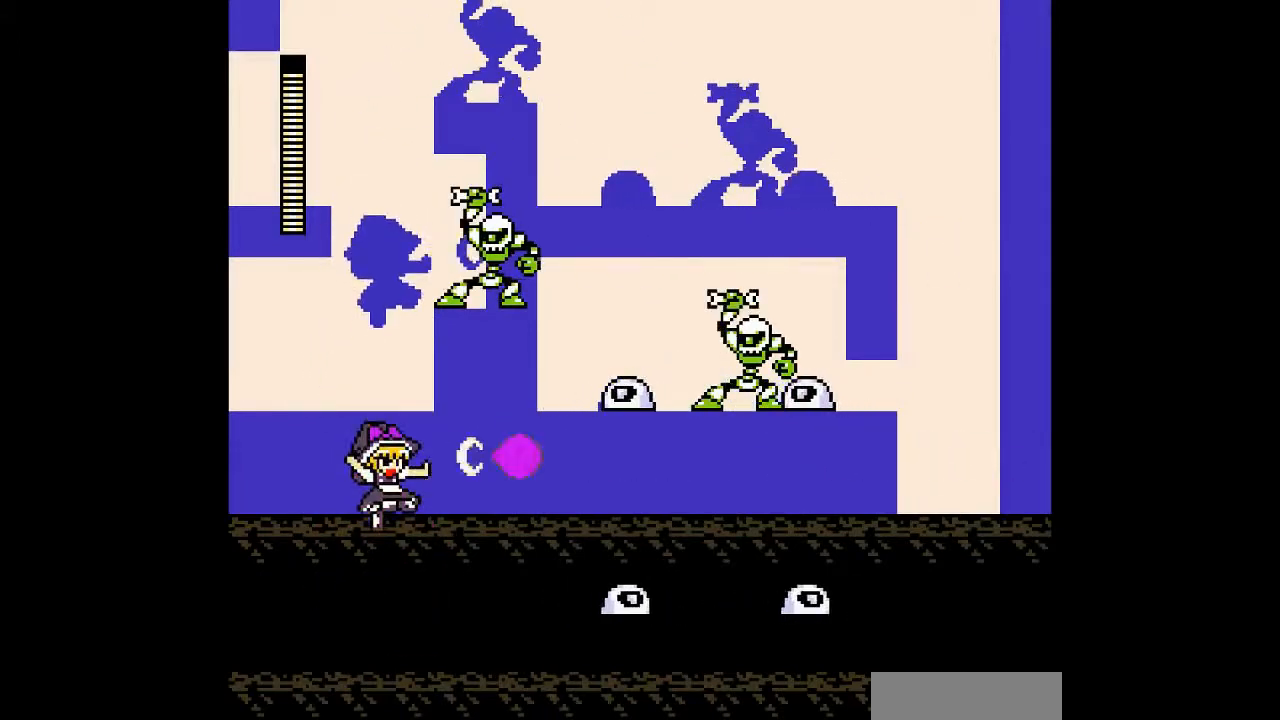
Gameplay with a controller; each line is a JSON object with the inputs held at the frame after it. "events" lists button and stick changes between this image and that frame as [ms after this image, input, new state], when the widget could be followed in between. Not read: A L3 R3 other_buttons.
{"buttons": ["DPAD_RIGHT"], "events": [[433, "DPAD_RIGHT", "down"]]}
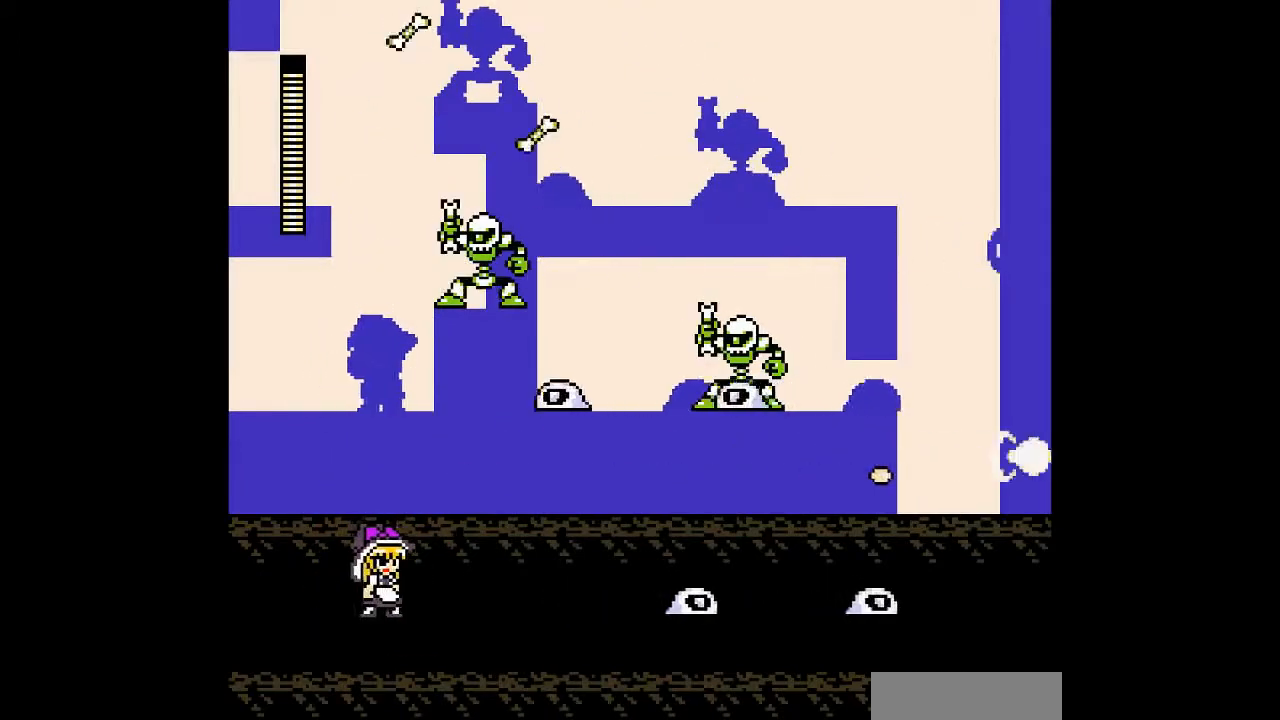
{"buttons": [], "events": [[467, "DPAD_RIGHT", "up"]]}
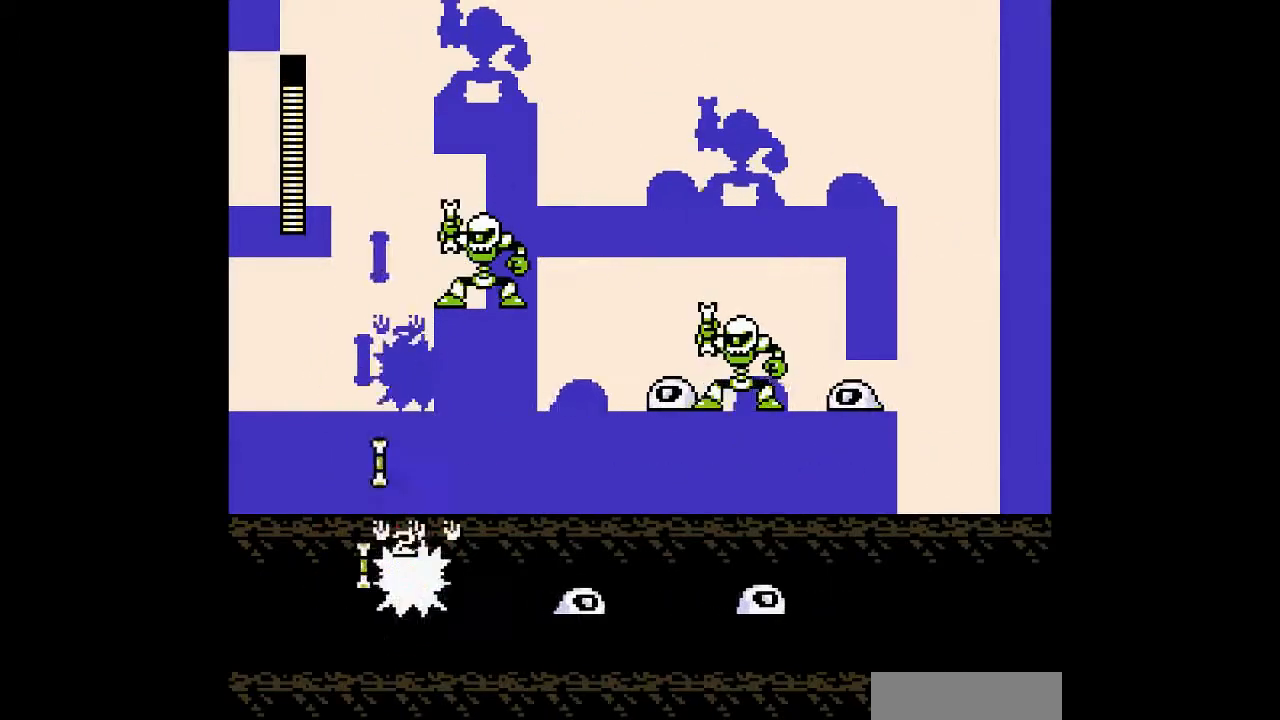
{"buttons": [], "events": []}
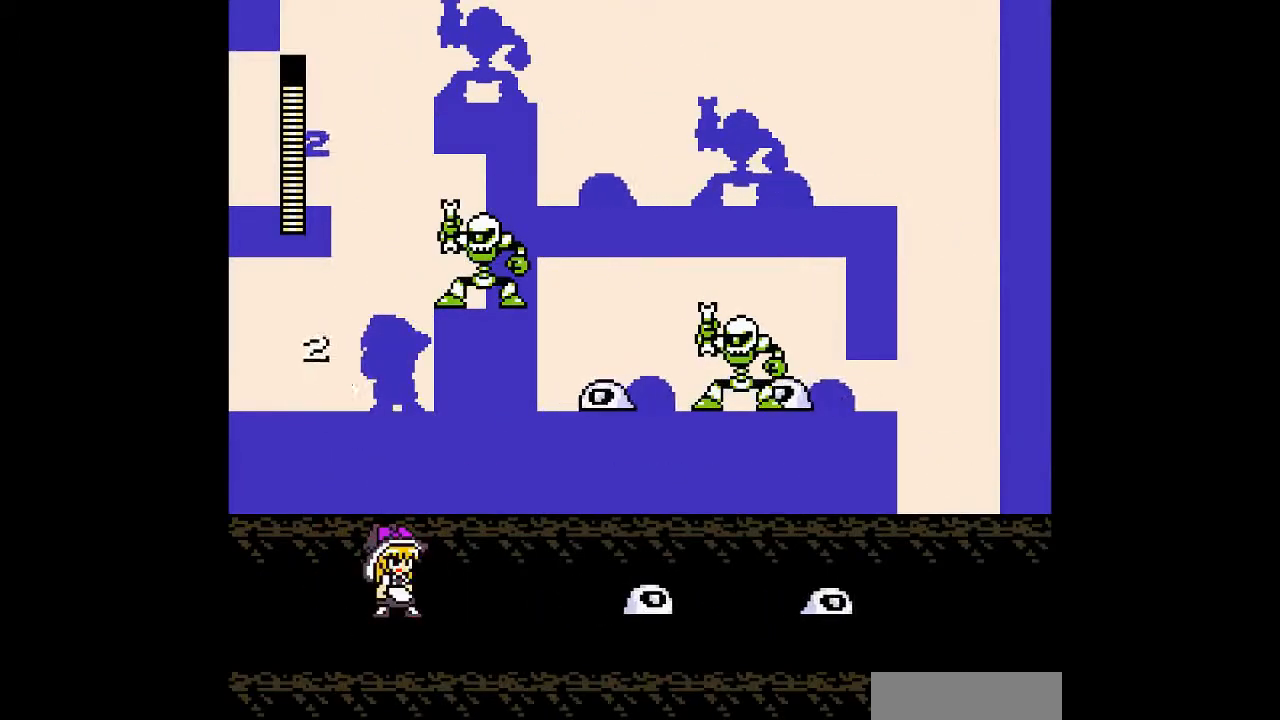
{"buttons": ["DPAD_RIGHT"], "events": [[67, "DPAD_RIGHT", "down"]]}
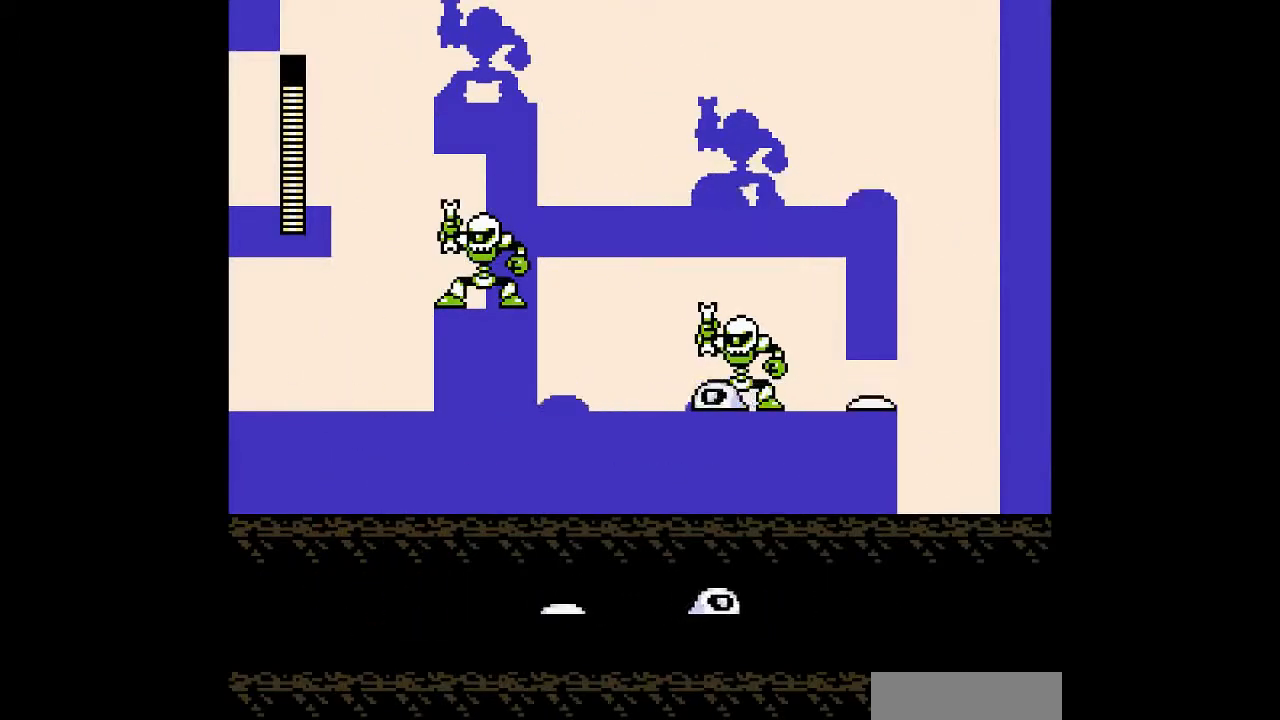
{"buttons": [], "events": [[333, "DPAD_RIGHT", "up"]]}
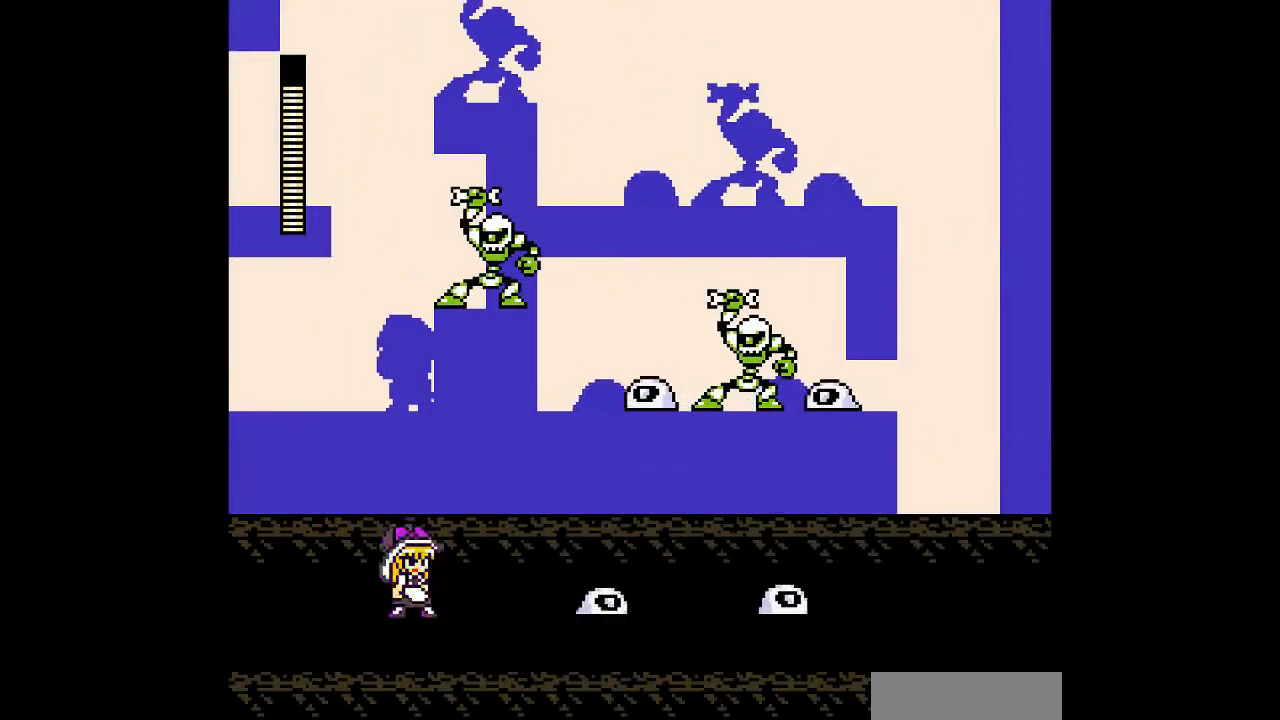
{"buttons": [], "events": [[167, "B", "down"], [300, "B", "up"]]}
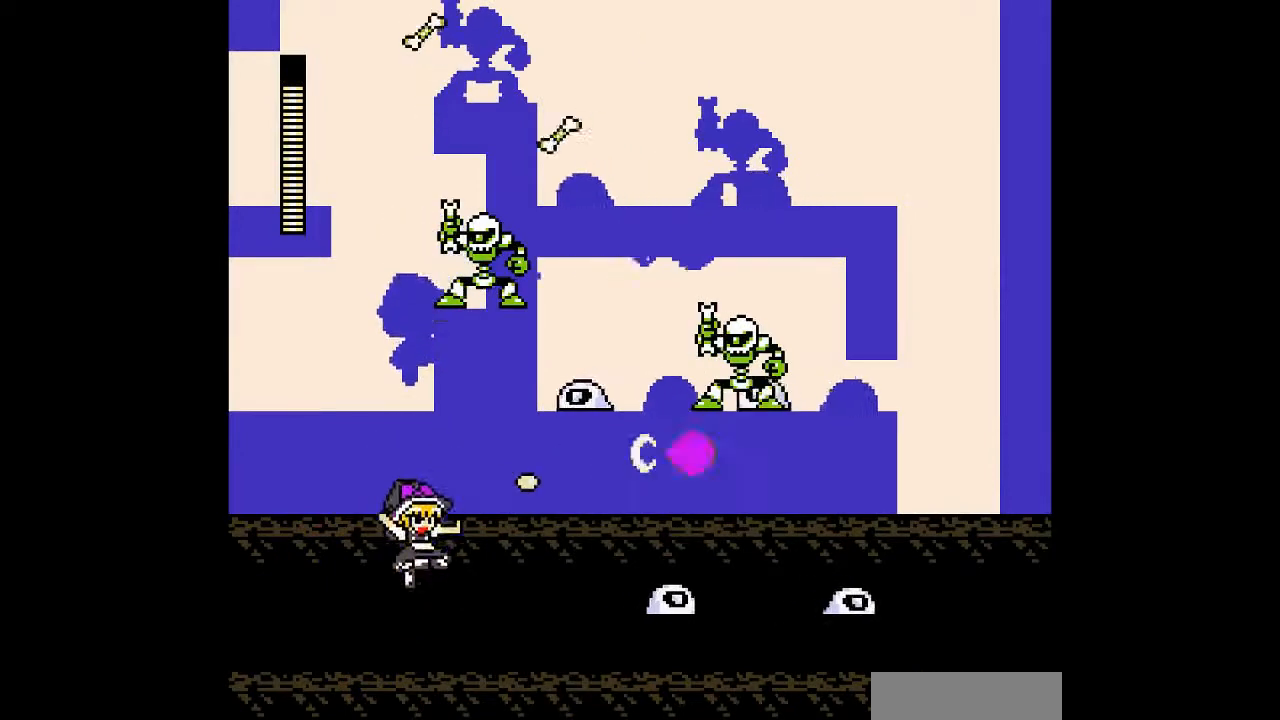
{"buttons": ["DPAD_LEFT"], "events": [[133, "DPAD_LEFT", "down"]]}
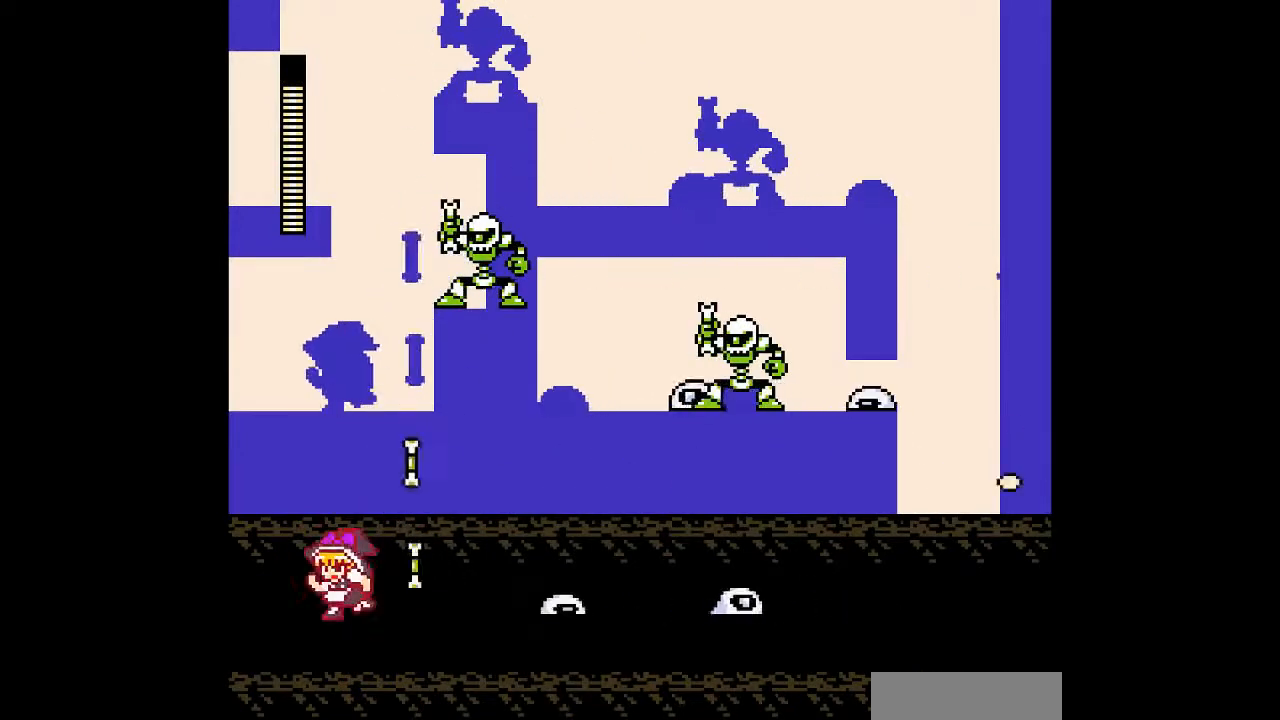
{"buttons": [], "events": [[233, "DPAD_LEFT", "up"], [300, "DPAD_RIGHT", "down"], [500, "DPAD_RIGHT", "up"]]}